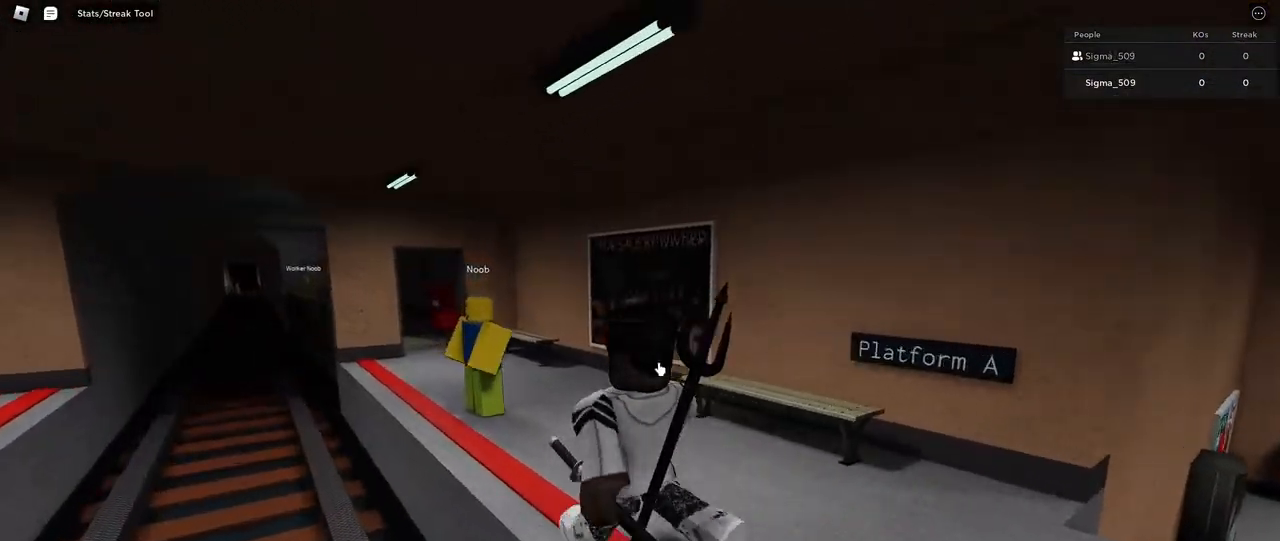
Gameplay with keyboard and mouse; each line is a JSON object with the keys and mouse buttons held at the frame after it. "events" lists presses ("down") and releases ("up") of "a", "ctrl", "d", "e", "f", "q", "r", "s", "shift", "space", "tab", "w", "mouse_left", "mouse_wheel", "mouse_right", "mouse_mb4" and "mouse_mb5" between this image and that frame as [ms after this image, input, new state], when the widget could be followed in between. "mouse_left", "mouse_wheel", "mouse_right", "mouse_mb4", "mouse_mb5" = the "left", "wheel", "right", "mb4", "mb5" buttons of the "mouse" list. No other keys are recorded. "wheel" means that the mouse wheel is clicked or scrolled. Mouse movement is not recorded.
{"keys": ["w"], "mouse": ["right"], "events": [[200, "a", "up"]]}
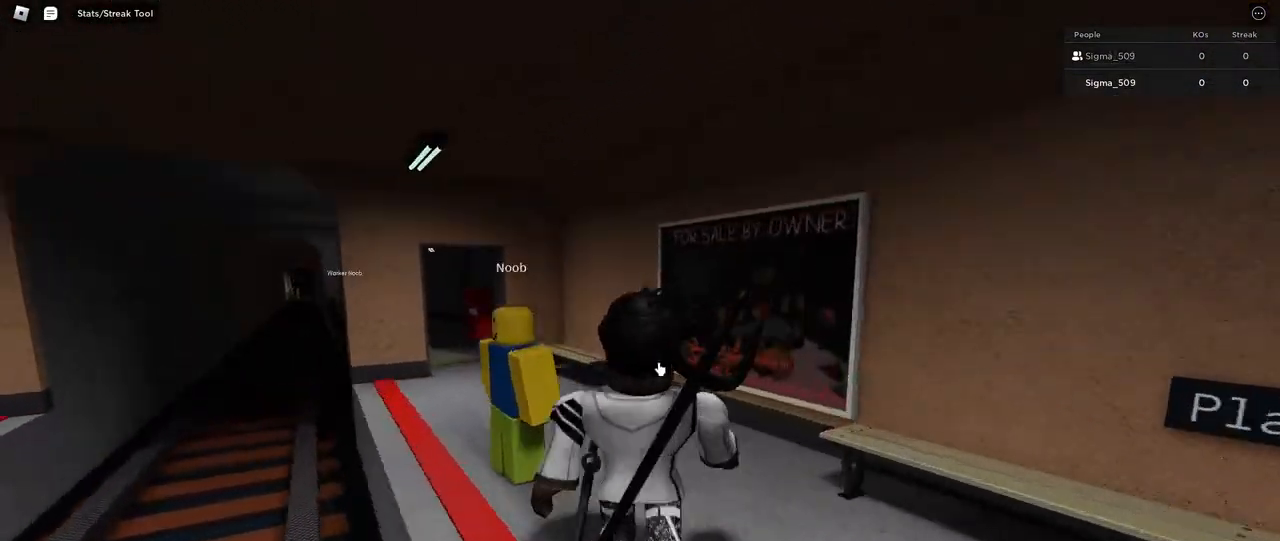
{"keys": ["d", "w"], "mouse": [], "events": [[50, "d", "down"], [234, "w", "up"], [367, "mouse_right", "up"], [450, "w", "down"]]}
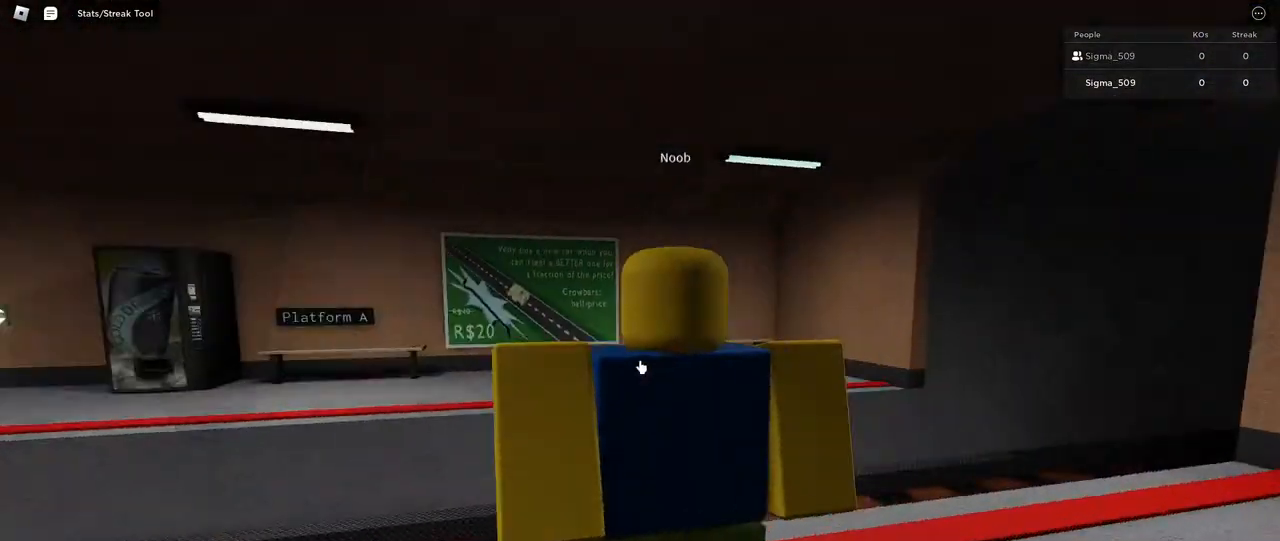
{"keys": [], "mouse": [], "events": [[84, "d", "up"], [134, "w", "up"], [184, "mouse_left", "down"], [267, "mouse_left", "up"]]}
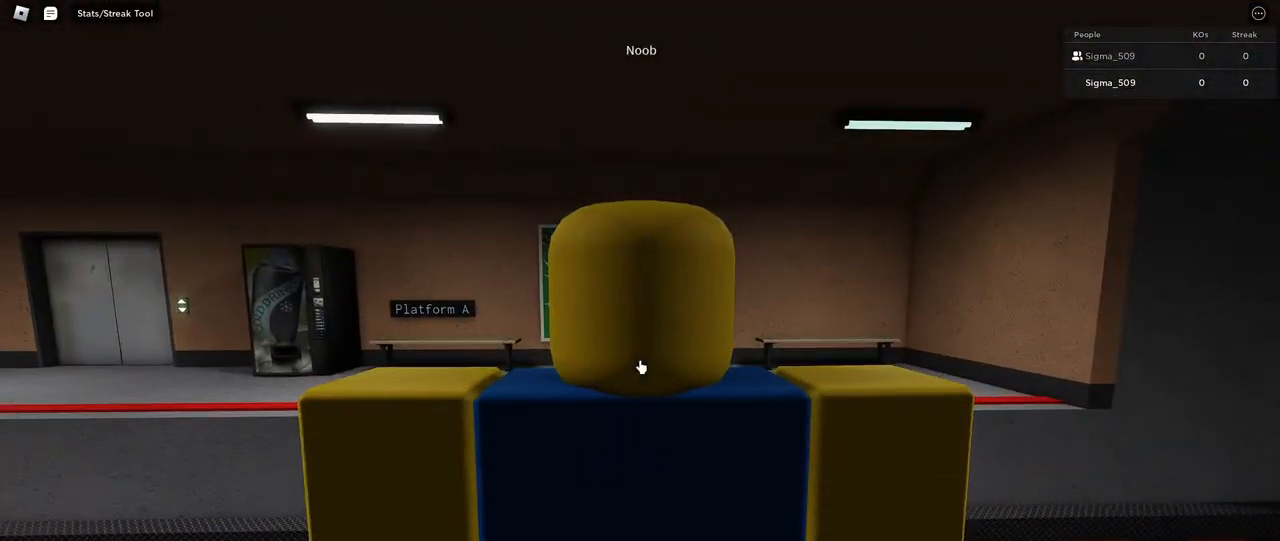
{"keys": [], "mouse": [], "events": [[167, "w", "down"], [234, "mouse_left", "down"], [250, "w", "up"], [300, "mouse_left", "up"], [367, "mouse_left", "down"], [434, "mouse_left", "up"]]}
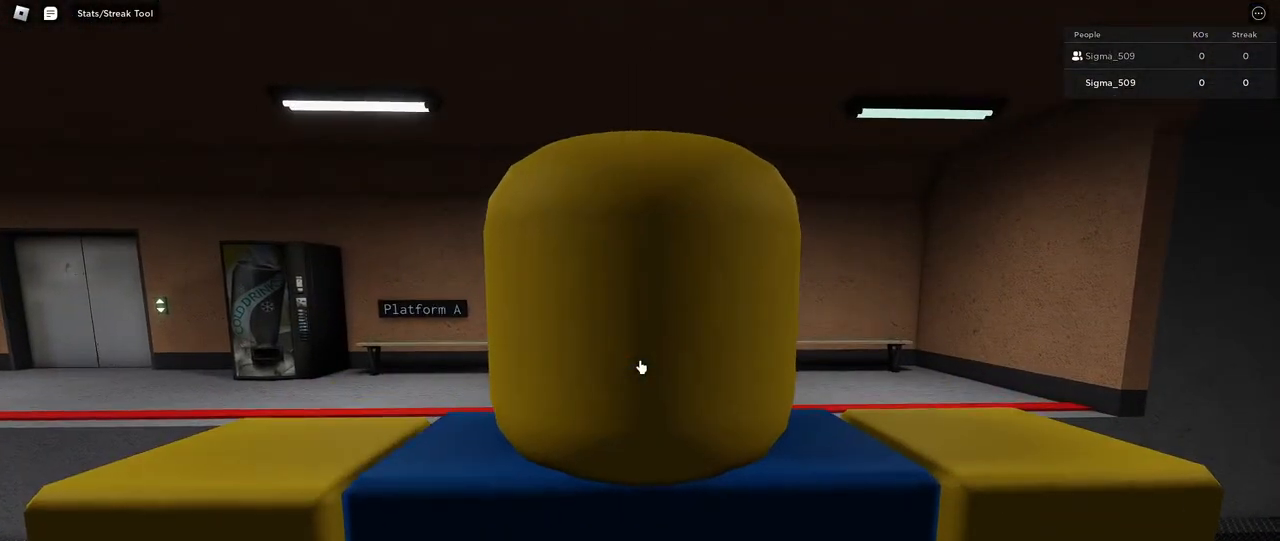
{"keys": [], "mouse": ["left", "right"], "events": [[134, "mouse_right", "down"], [234, "mouse_left", "down"], [334, "mouse_left", "up"], [434, "mouse_left", "down"]]}
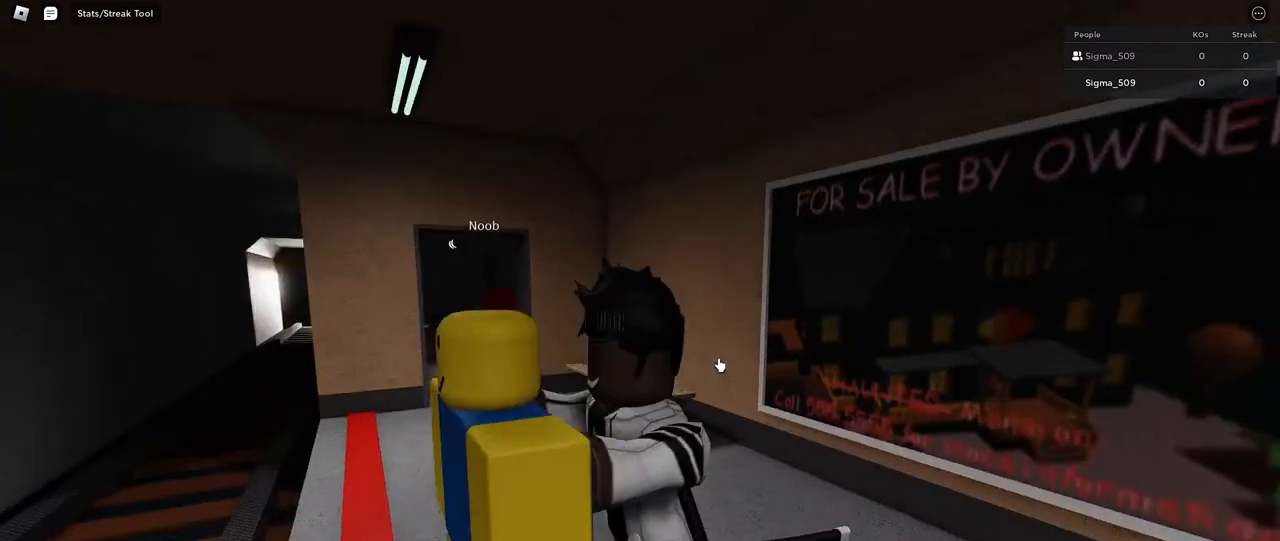
{"keys": [], "mouse": ["right"], "events": [[17, "mouse_left", "up"]]}
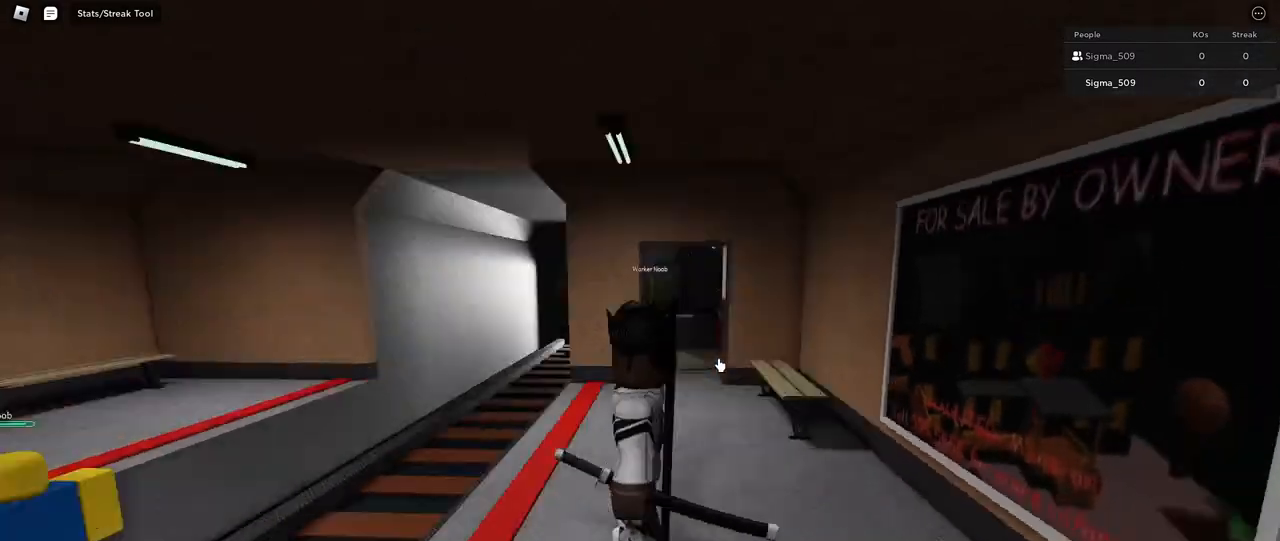
{"keys": ["a", "s"], "mouse": ["right"], "events": [[267, "a", "down"], [367, "s", "down"]]}
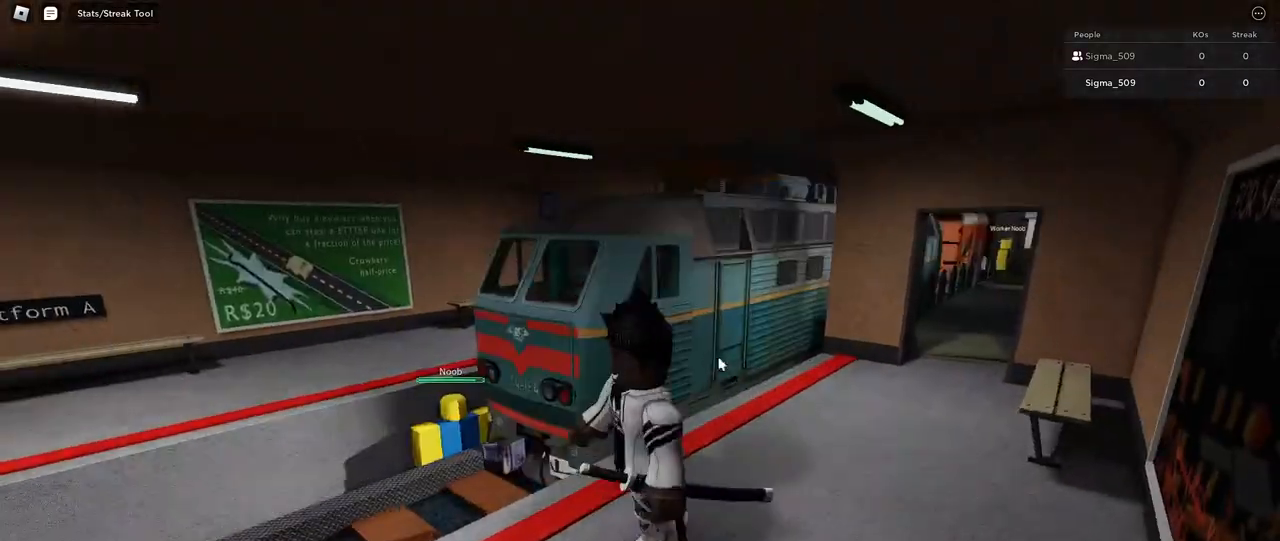
{"keys": [], "mouse": ["right"], "events": [[117, "a", "up"], [267, "s", "up"]]}
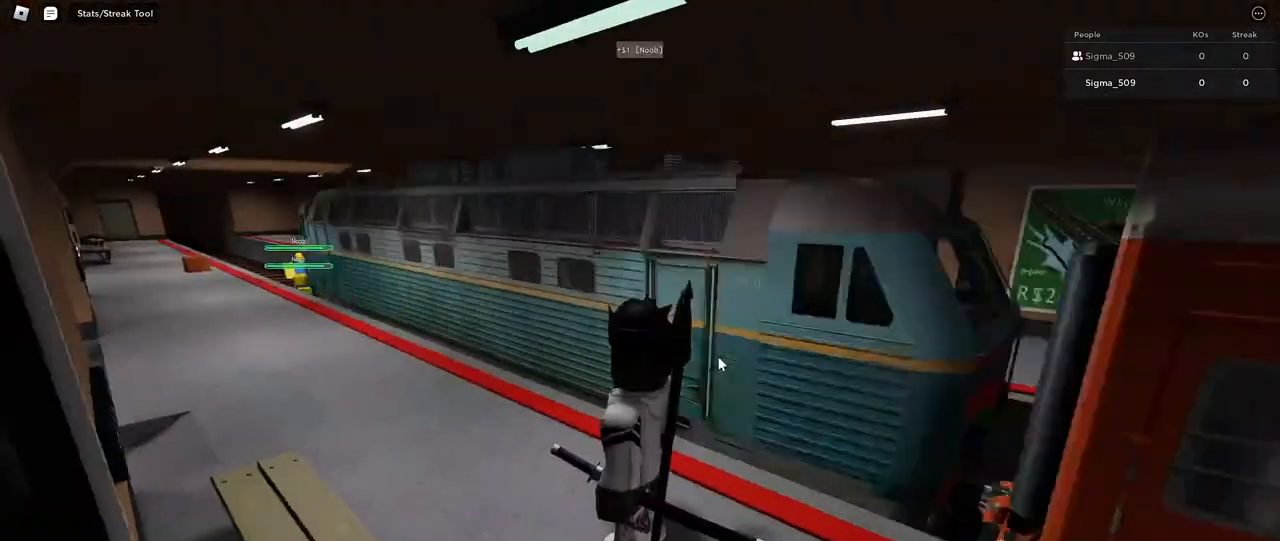
{"keys": [], "mouse": ["right"], "events": []}
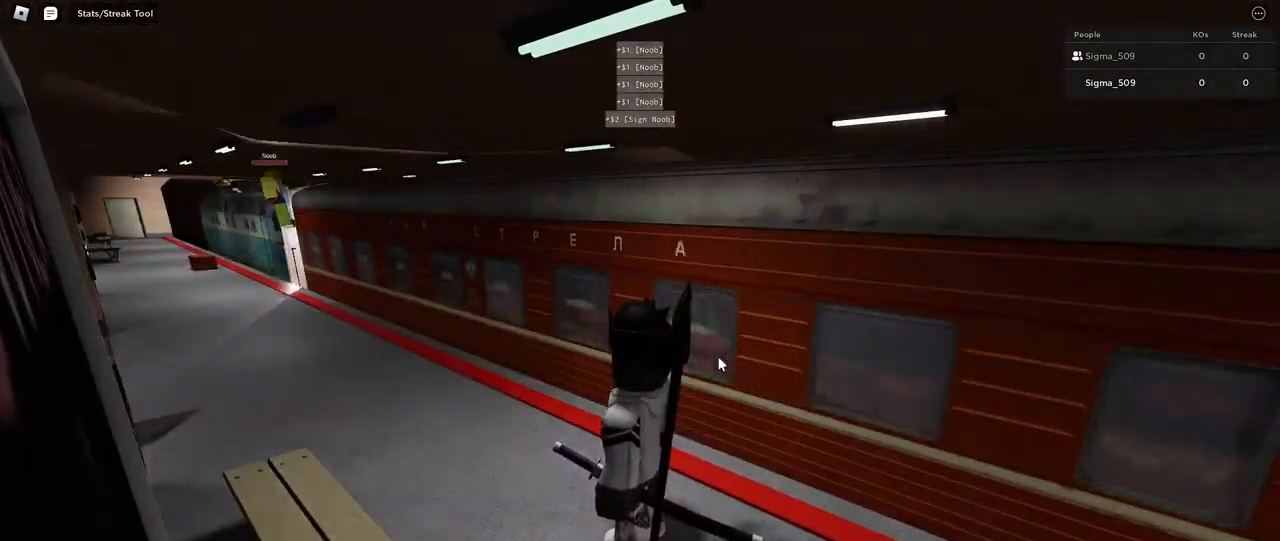
{"keys": [], "mouse": ["right"], "events": []}
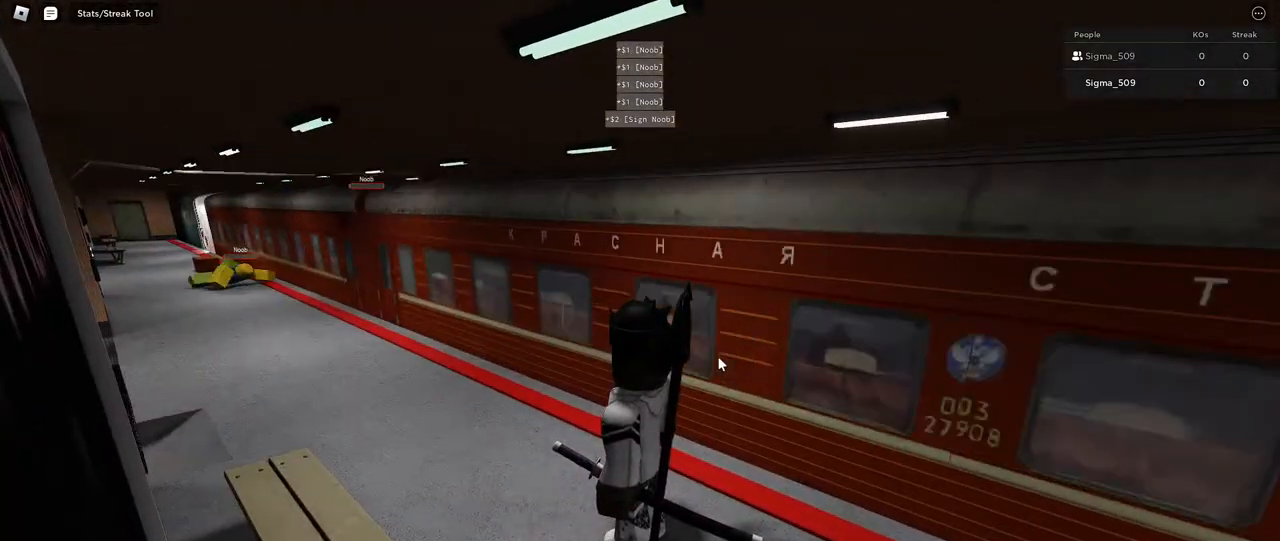
{"keys": ["w"], "mouse": [], "events": [[400, "mouse_right", "up"], [400, "w", "down"]]}
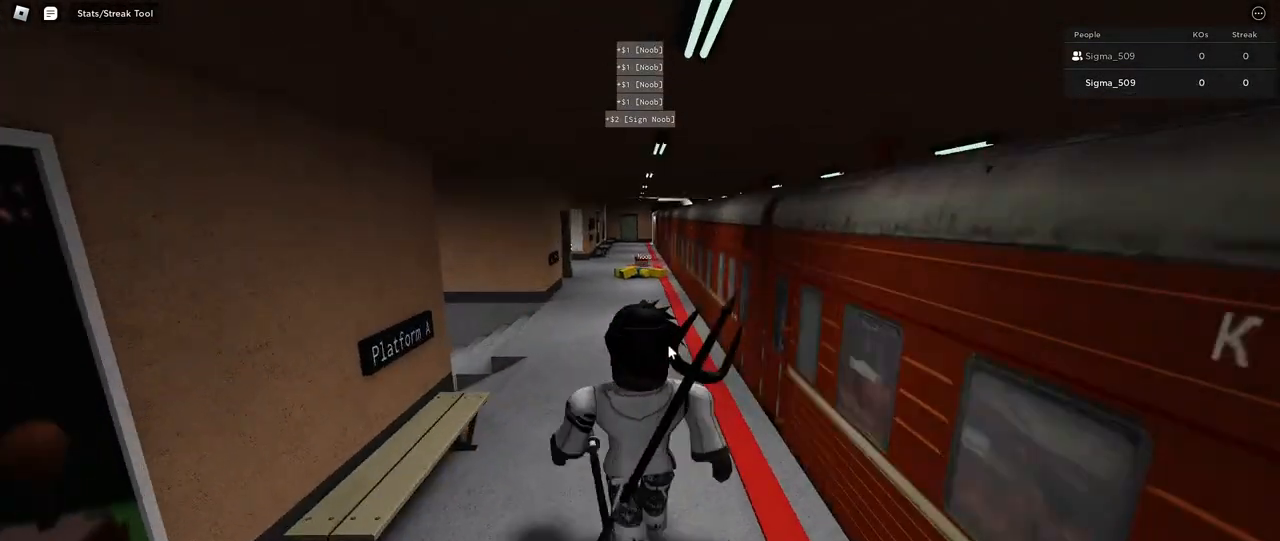
{"keys": ["tab", "w"], "mouse": ["right"], "events": [[184, "tab", "down"], [300, "tab", "up"], [417, "mouse_right", "down"], [450, "tab", "down"]]}
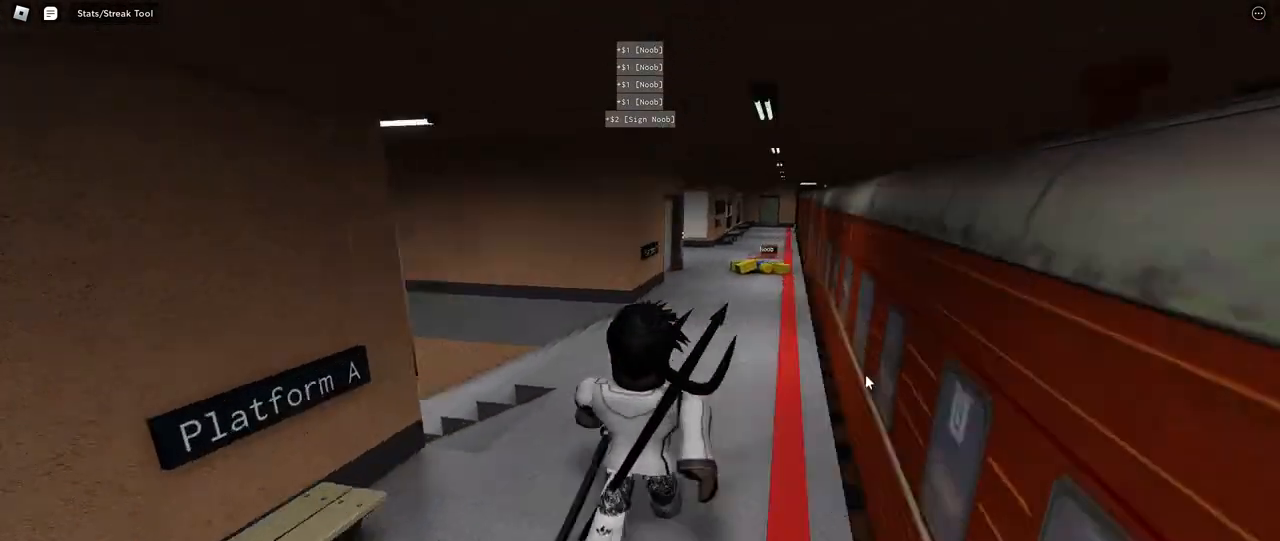
{"keys": ["w"], "mouse": [], "events": [[117, "tab", "up"], [150, "mouse_right", "up"]]}
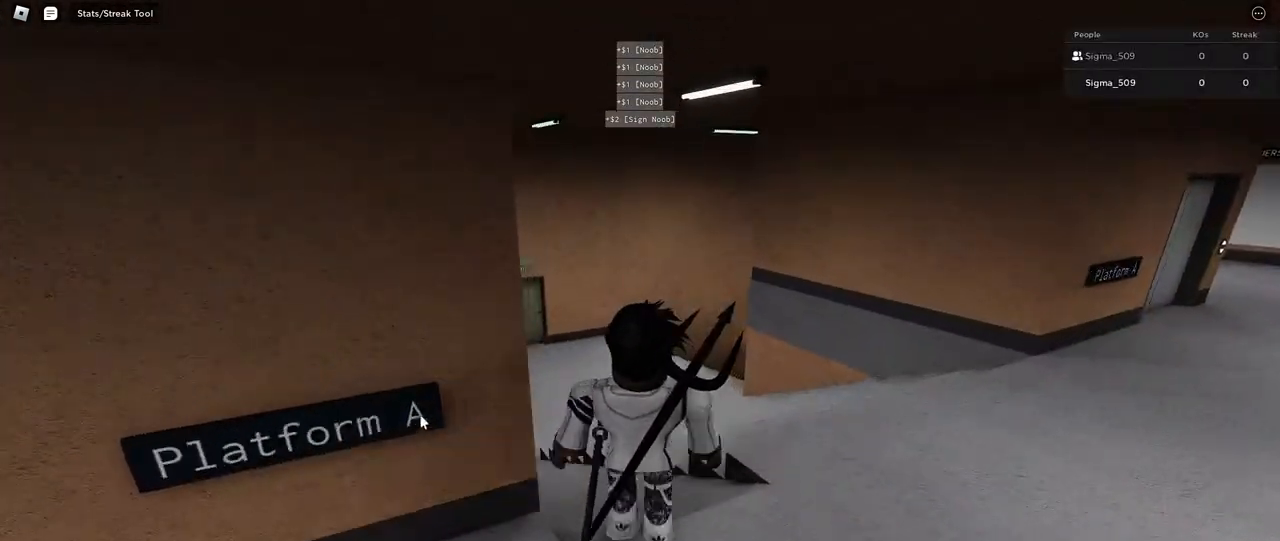
{"keys": ["d", "w"], "mouse": ["right"], "events": [[134, "d", "down"], [150, "mouse_right", "down"]]}
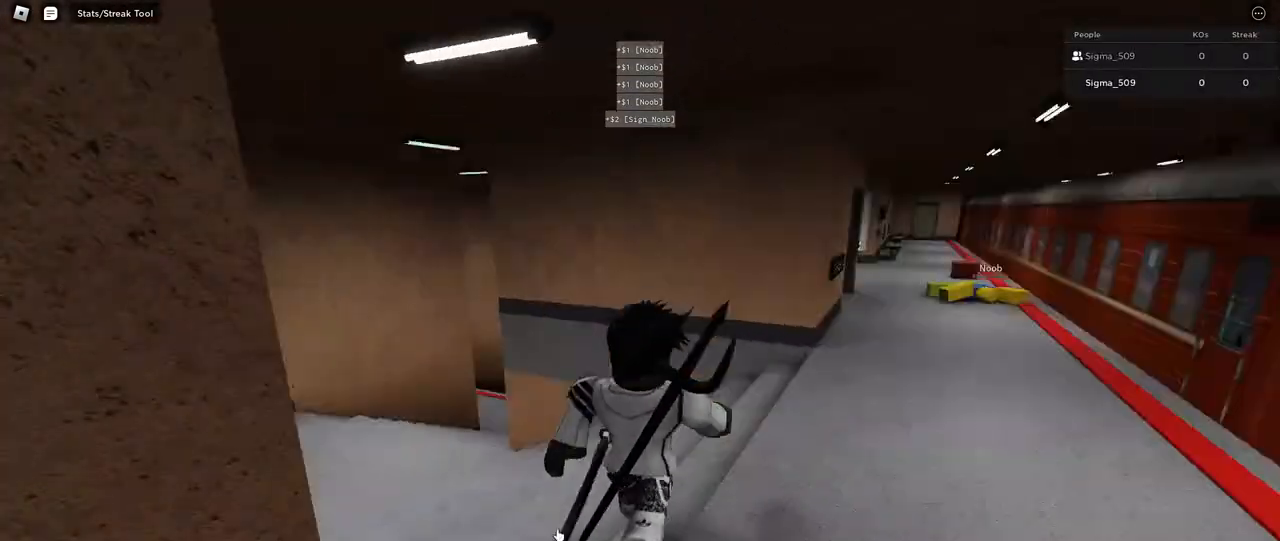
{"keys": ["d", "w"], "mouse": [], "events": [[84, "d", "up"], [234, "d", "down"], [434, "mouse_right", "up"]]}
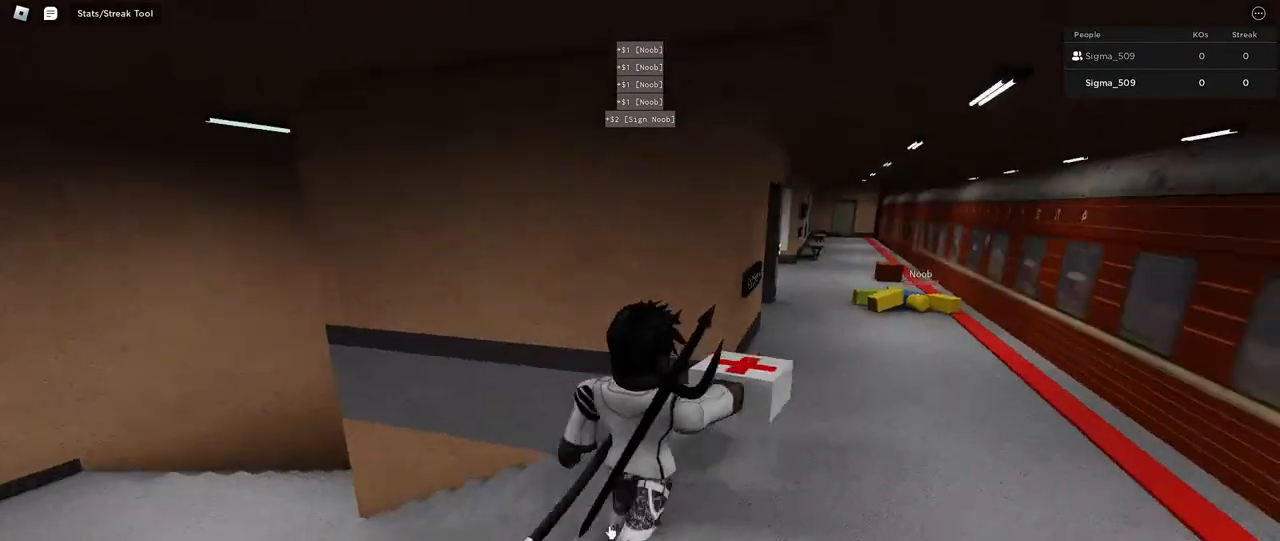
{"keys": ["d", "w"], "mouse": ["right"], "events": [[217, "mouse_right", "down"]]}
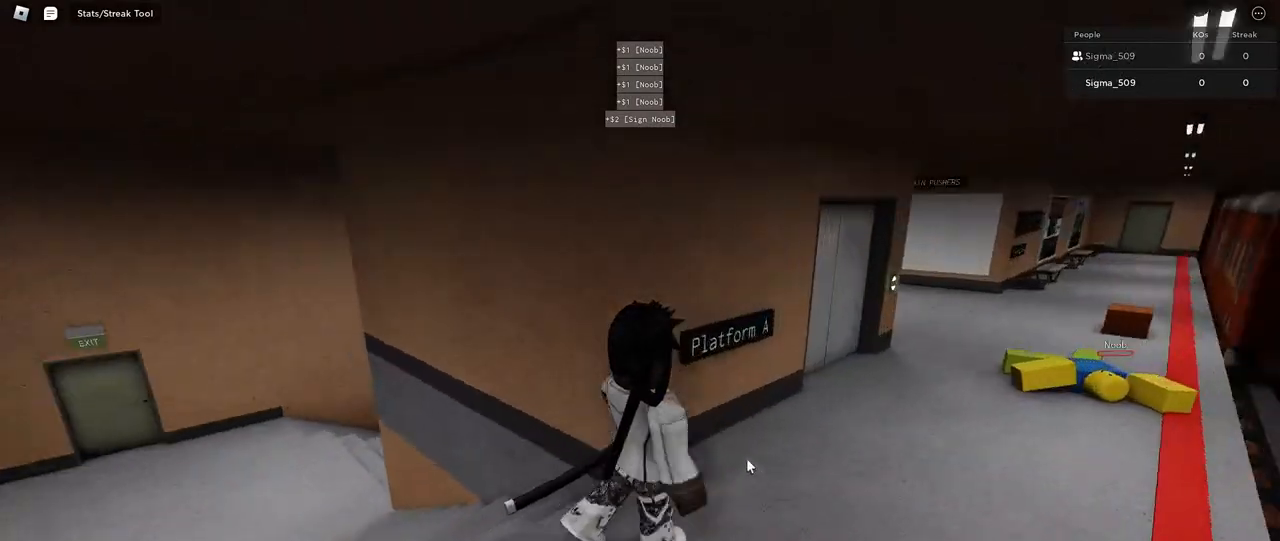
{"keys": ["d", "w"], "mouse": [], "events": [[300, "mouse_right", "up"]]}
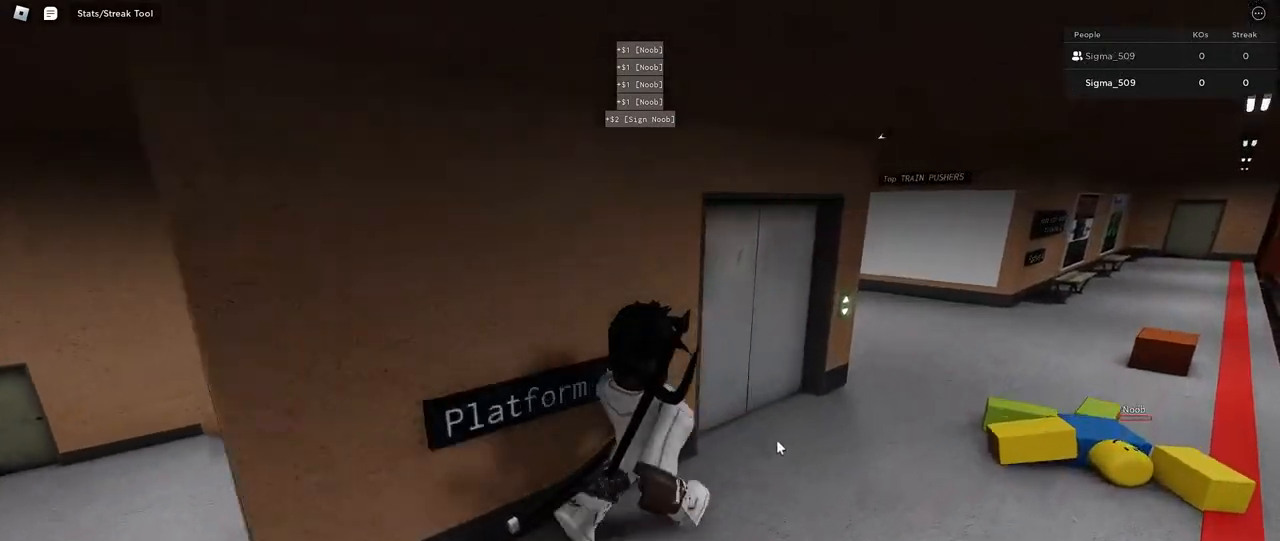
{"keys": ["d"], "mouse": ["right"], "events": [[117, "mouse_right", "down"], [400, "w", "up"]]}
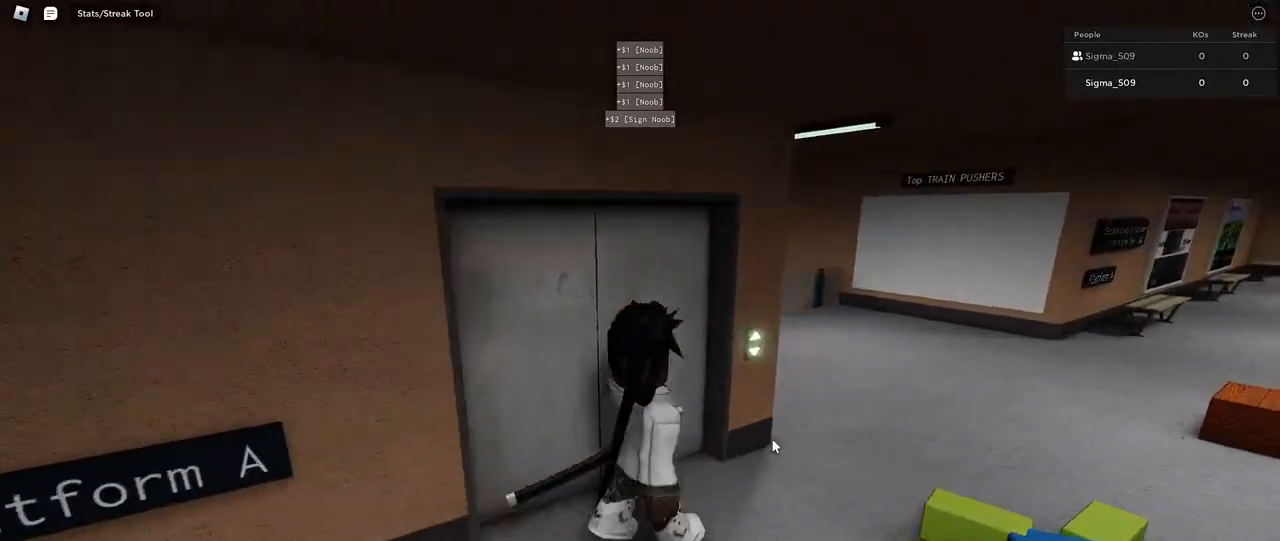
{"keys": ["w"], "mouse": ["right"], "events": [[317, "w", "down"], [400, "d", "up"]]}
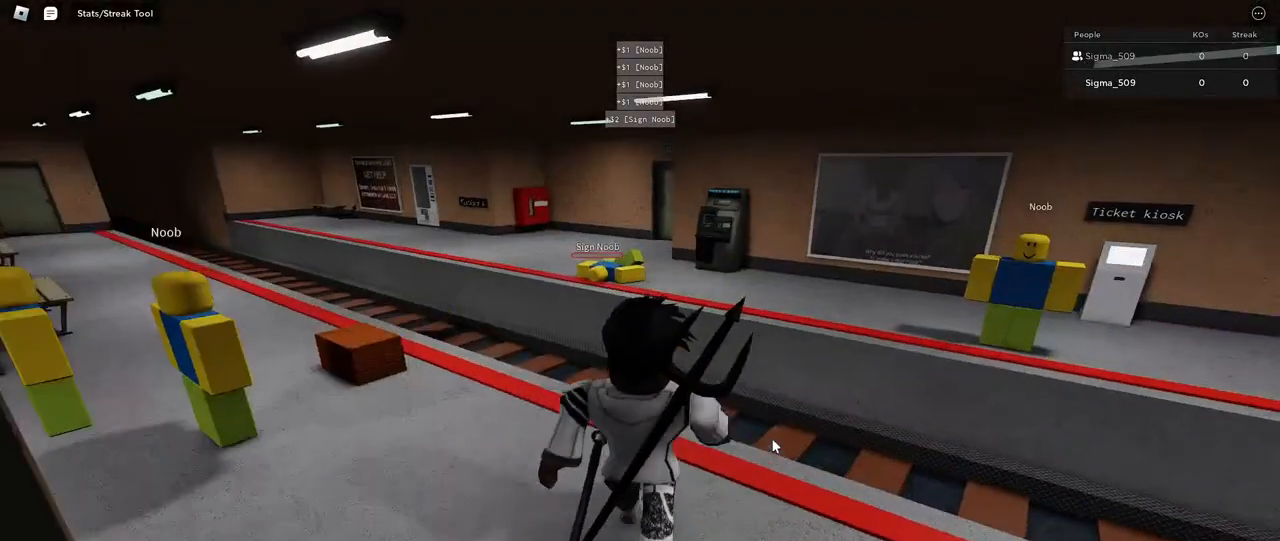
{"keys": [], "mouse": ["right"], "events": [[267, "w", "up"]]}
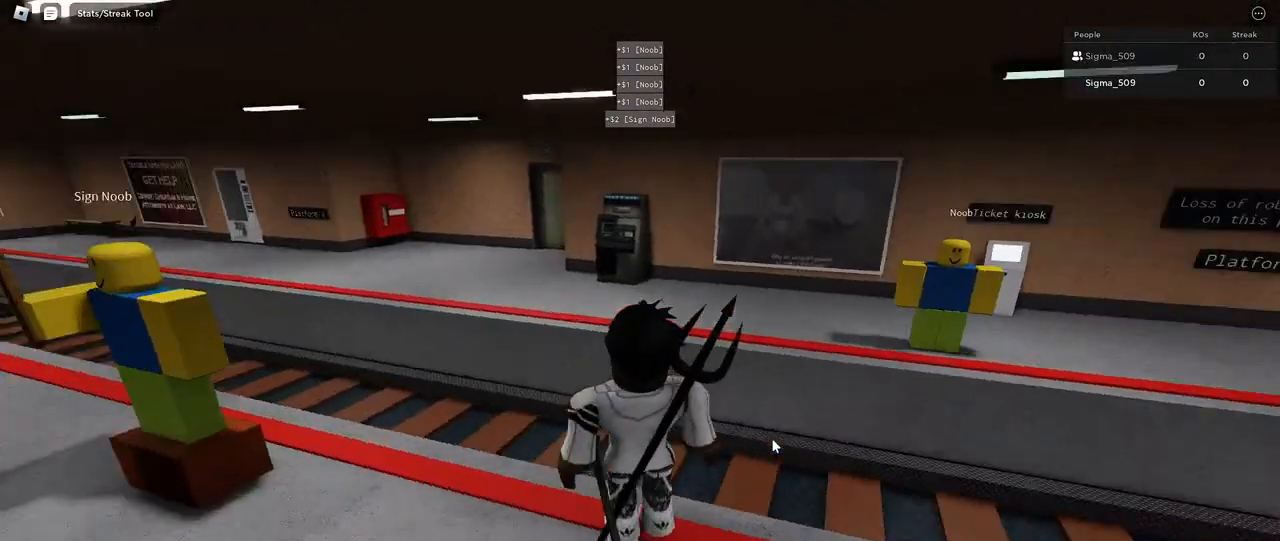
{"keys": ["d"], "mouse": ["right"], "events": [[467, "d", "down"]]}
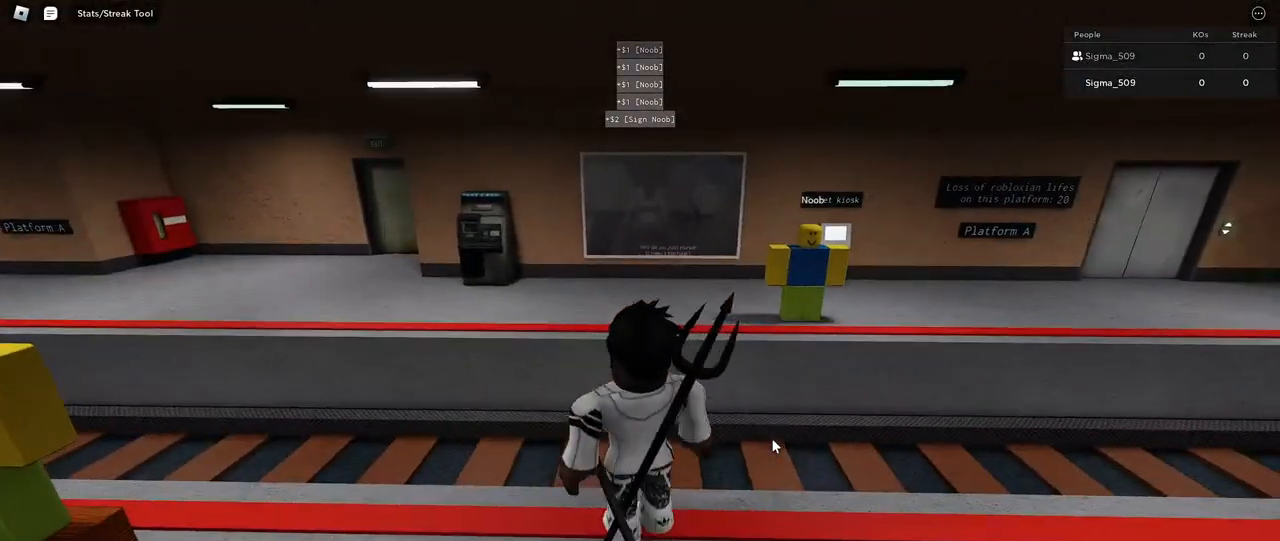
{"keys": [], "mouse": ["right"], "events": [[150, "d", "up"]]}
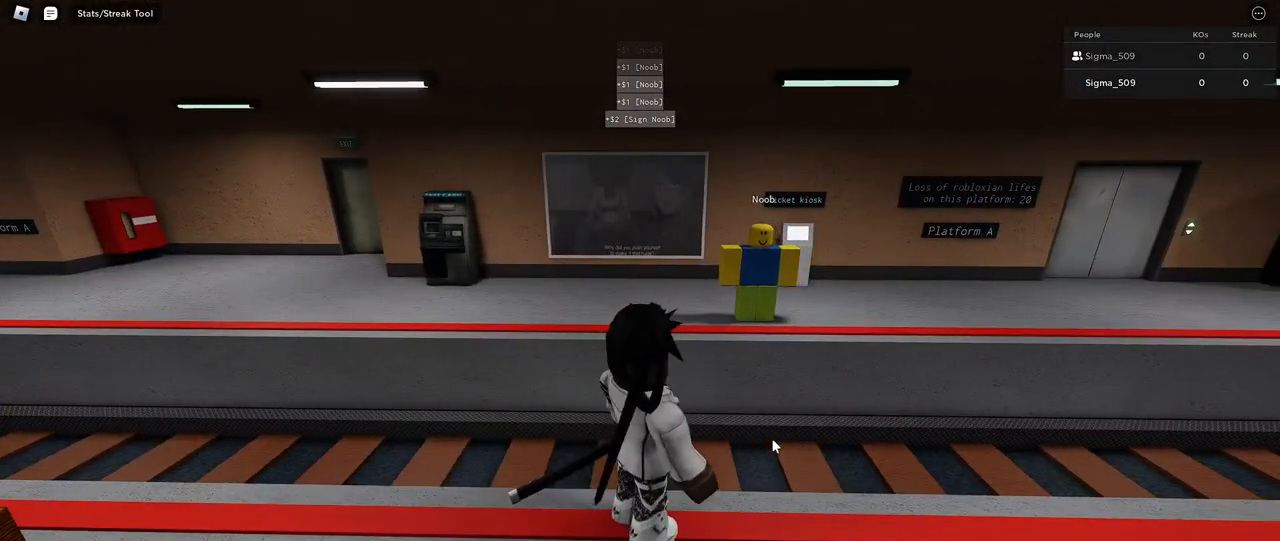
{"keys": ["d"], "mouse": ["right"], "events": [[184, "d", "down"]]}
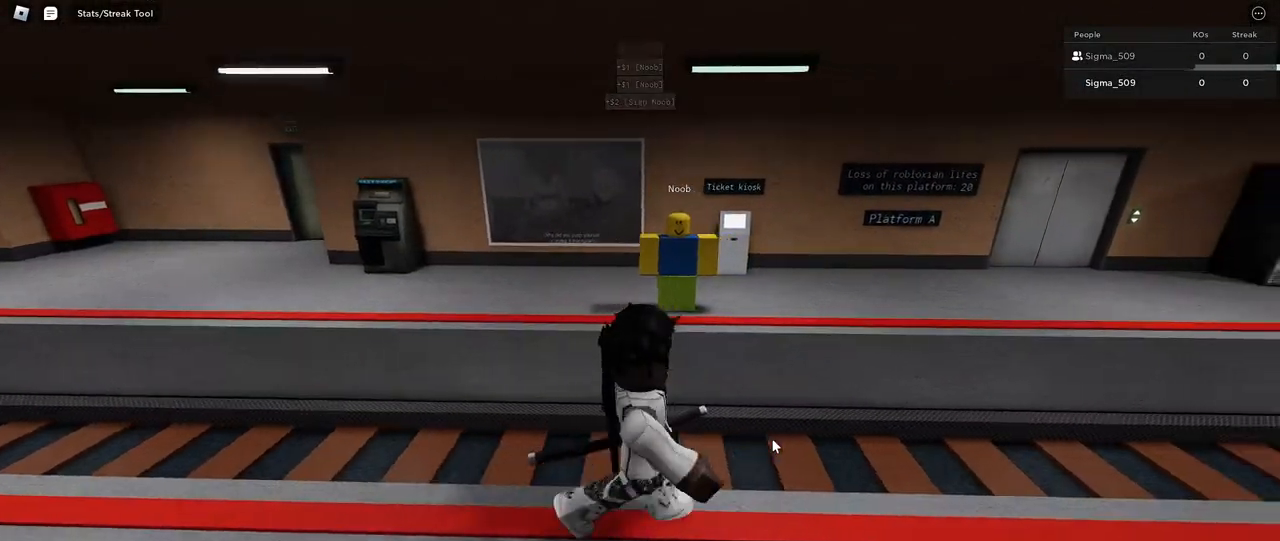
{"keys": [], "mouse": ["right"], "events": [[250, "d", "up"]]}
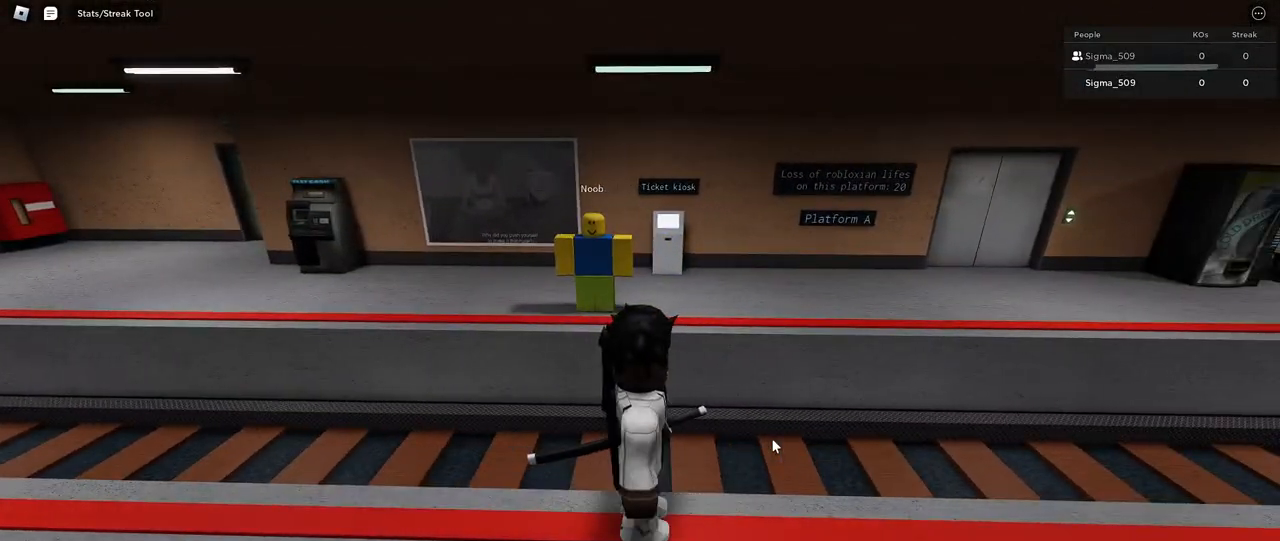
{"keys": ["w"], "mouse": ["right"], "events": [[400, "w", "down"]]}
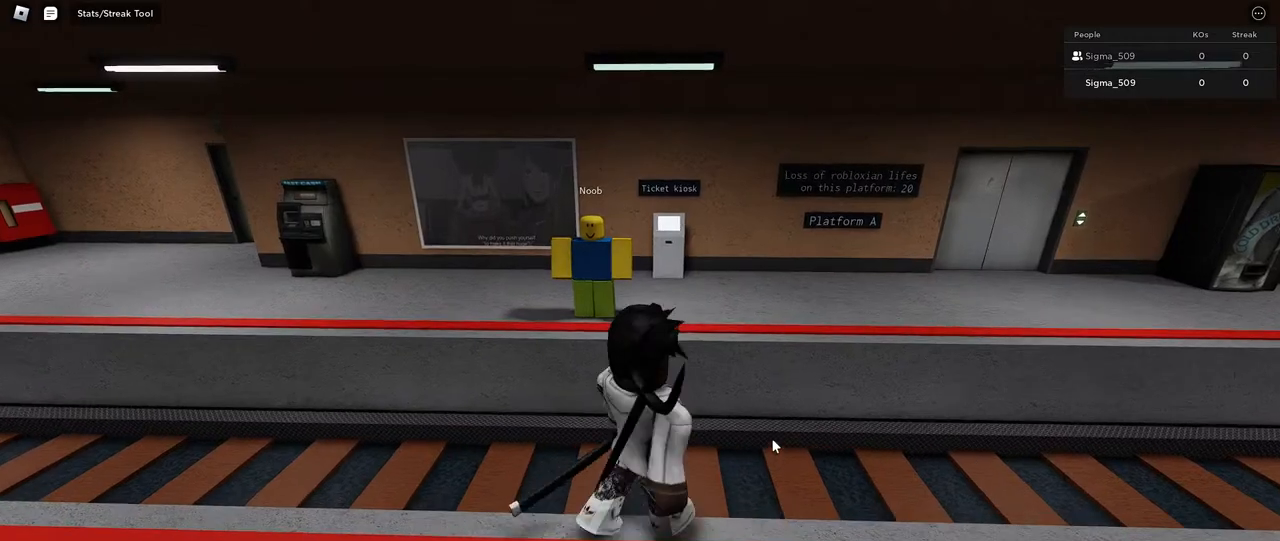
{"keys": ["a"], "mouse": ["right"], "events": [[300, "a", "down"], [500, "w", "up"]]}
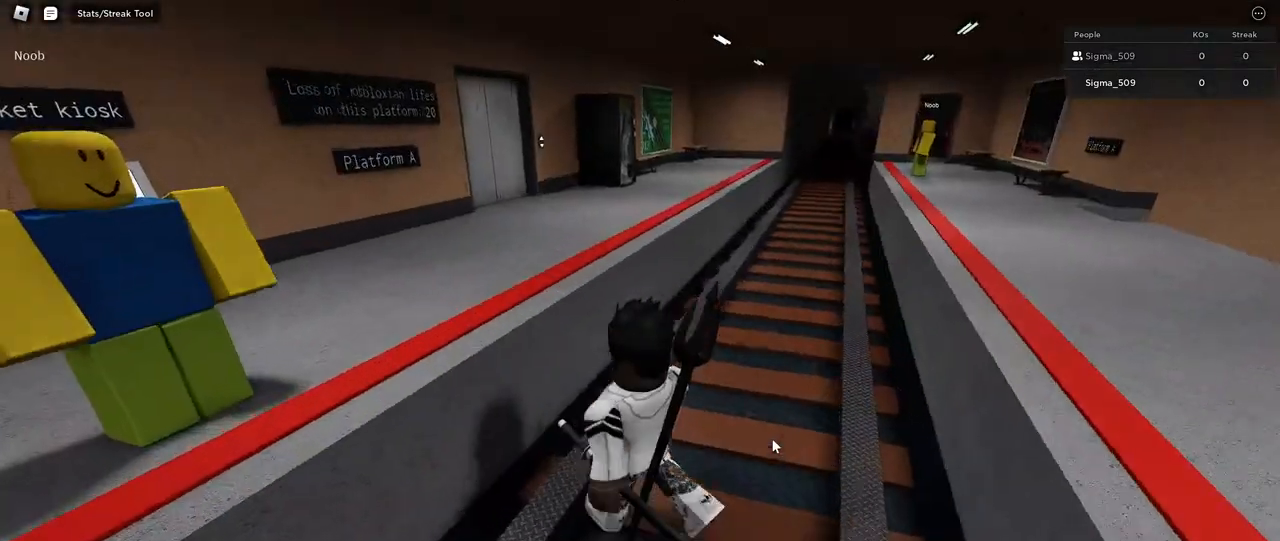
{"keys": ["w"], "mouse": [], "events": [[84, "space", "down"], [167, "w", "down"], [267, "a", "up"], [317, "space", "up"], [367, "mouse_right", "up"]]}